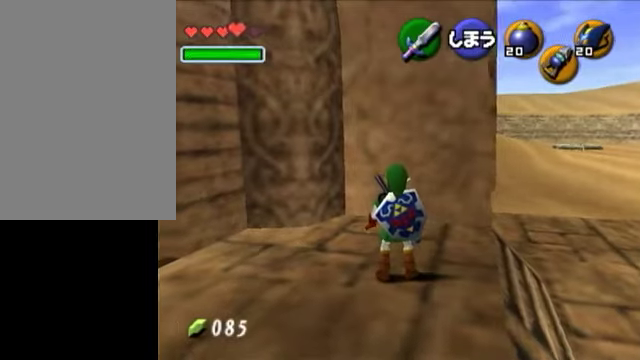
Gameplay with a controller (Nintendo layout); each line is a JSON object with the inputs held at the frame after it. "events" lists button and stick changes between this image and that frame as [ms after this image, input, new state], when the widget could be followed in between. Not read: L3 R3.
{"buttons": ["L1"], "left_stick": "center", "right_stick": "center", "events": [[500, "L1", "down"]]}
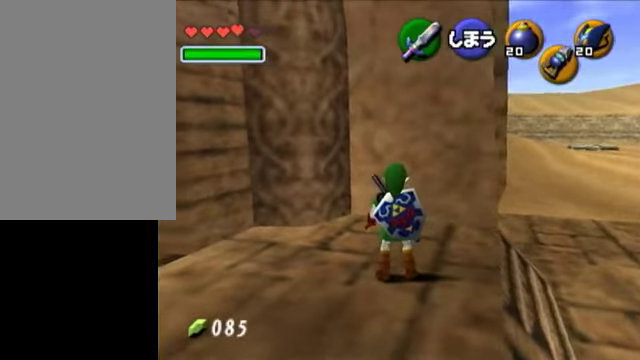
{"buttons": [], "left_stick": "center", "right_stick": "center", "events": [[250, "L1", "up"]]}
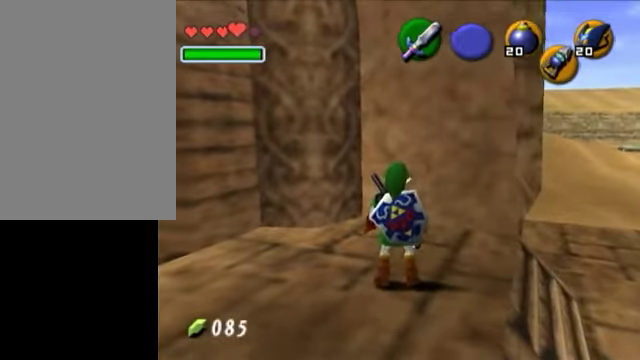
{"buttons": [], "left_stick": "center", "right_stick": "center", "events": []}
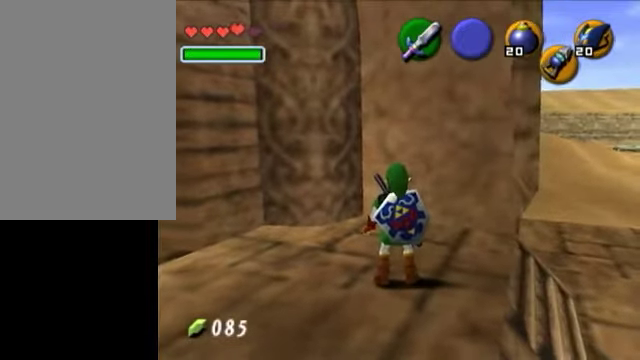
{"buttons": [], "left_stick": "center", "right_stick": "center", "events": [[100, "L1", "down"], [350, "L1", "up"]]}
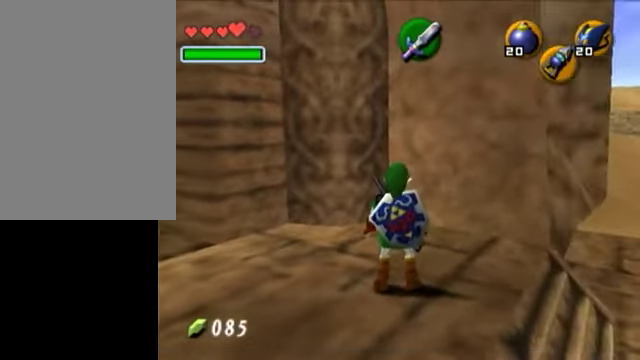
{"buttons": ["L1"], "left_stick": "center", "right_stick": "center", "events": [[500, "L1", "down"]]}
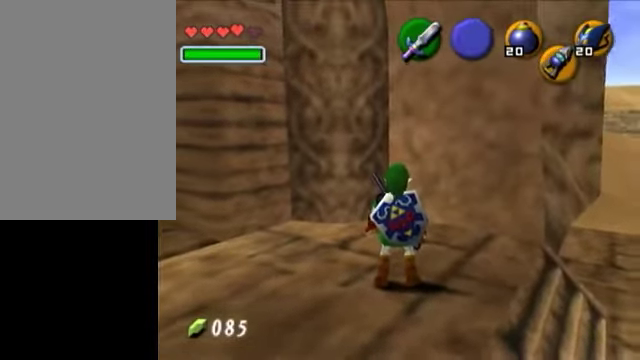
{"buttons": [], "left_stick": "center", "right_stick": "center", "events": [[250, "L1", "up"]]}
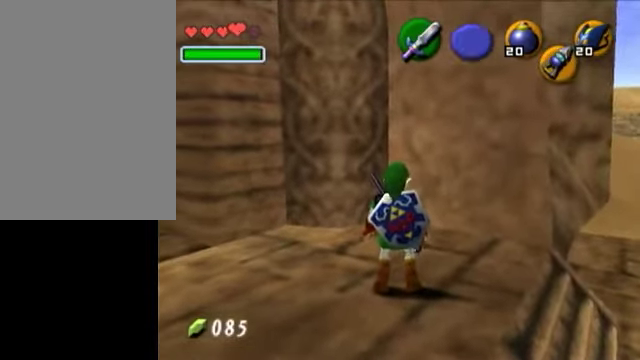
{"buttons": ["L1"], "left_stick": "center", "right_stick": "center", "events": [[150, "L1", "down"]]}
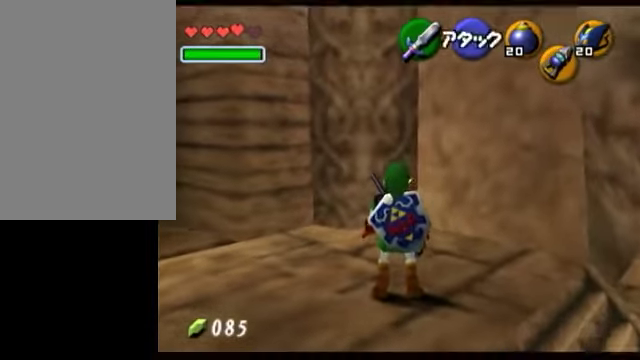
{"buttons": [], "left_stick": "center", "right_stick": "center", "events": [[50, "L1", "up"]]}
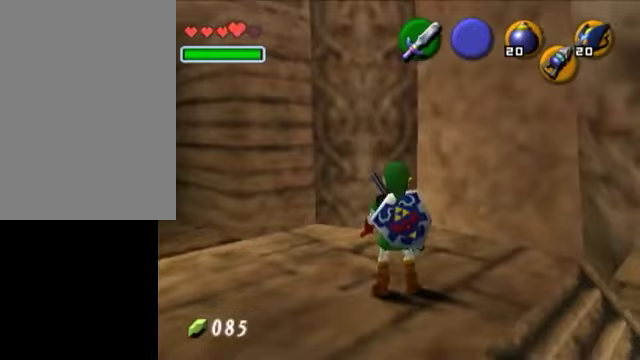
{"buttons": ["L1"], "left_stick": "center", "right_stick": "center", "events": [[100, "L1", "down"]]}
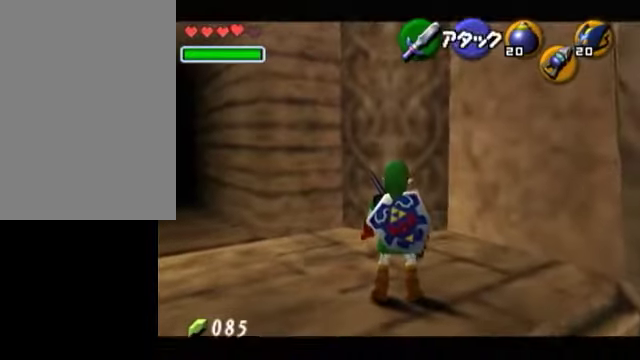
{"buttons": [], "left_stick": "center", "right_stick": "center", "events": [[50, "L1", "up"]]}
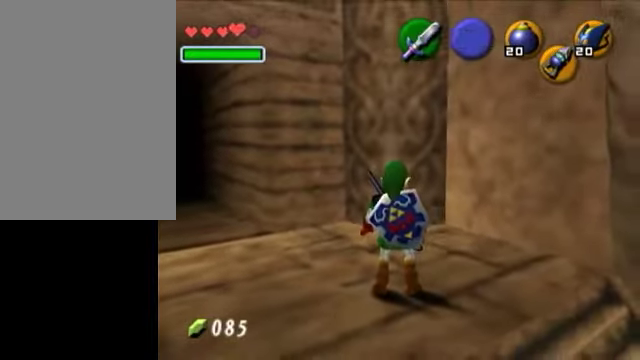
{"buttons": ["L1"], "left_stick": "center", "right_stick": "center", "events": [[150, "L1", "down"]]}
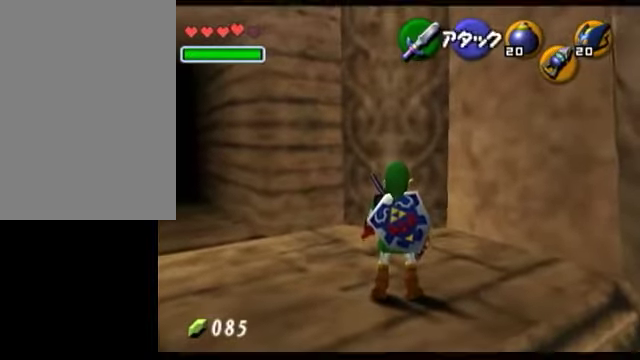
{"buttons": ["L1"], "left_stick": "center", "right_stick": "center", "events": [[50, "L1", "up"], [450, "L1", "down"]]}
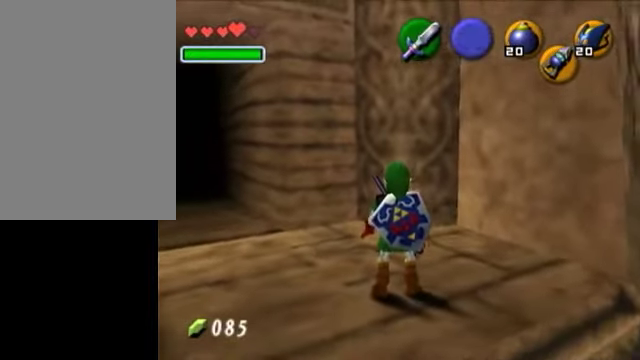
{"buttons": [], "left_stick": "center", "right_stick": "center", "events": [[250, "right_stick", "down"], [300, "right_stick", "center"], [350, "L1", "up"]]}
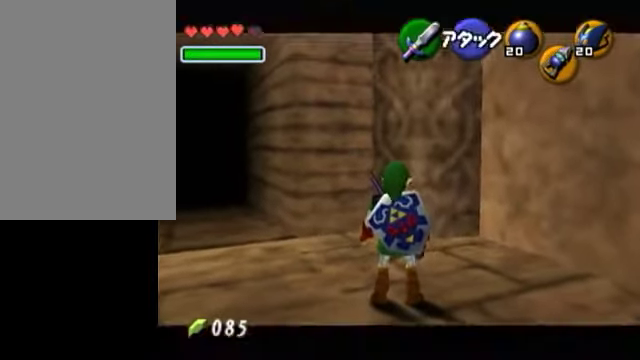
{"buttons": ["L1"], "left_stick": "center", "right_stick": "center", "events": [[250, "L1", "down"]]}
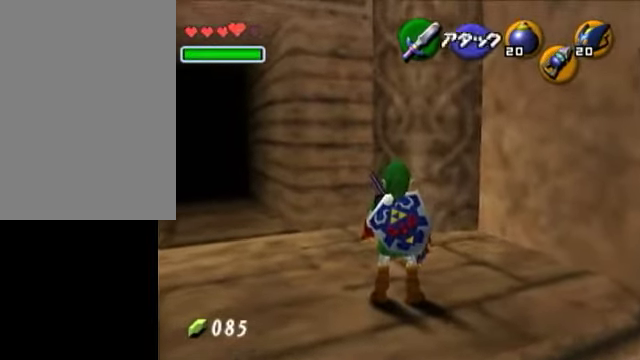
{"buttons": ["L1"], "left_stick": "center", "right_stick": "center", "events": [[150, "L1", "up"], [500, "L1", "down"]]}
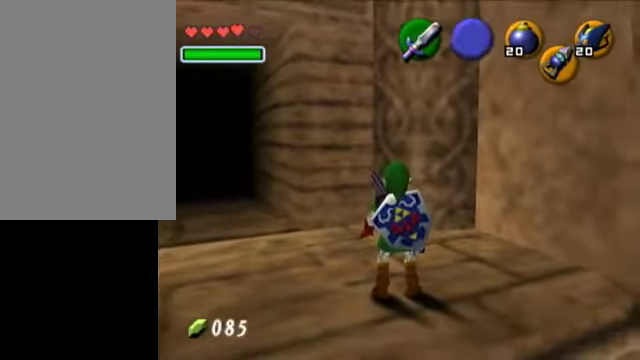
{"buttons": [], "left_stick": "center", "right_stick": "center", "events": [[500, "L1", "up"]]}
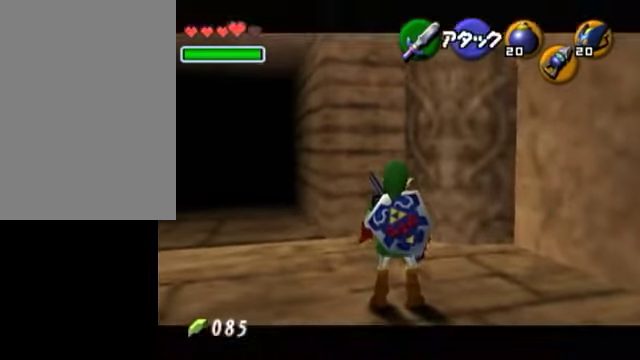
{"buttons": [], "left_stick": "center", "right_stick": "center", "events": []}
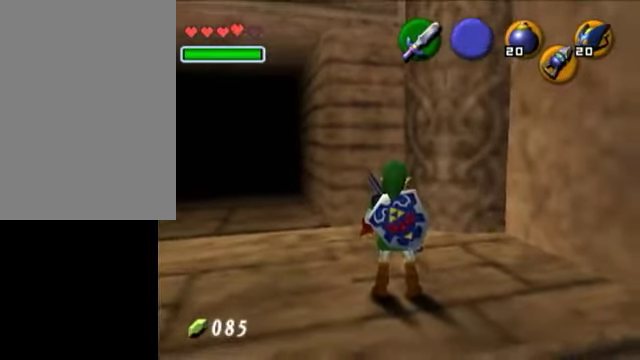
{"buttons": ["L1"], "left_stick": "center", "right_stick": "center", "events": [[50, "L1", "down"]]}
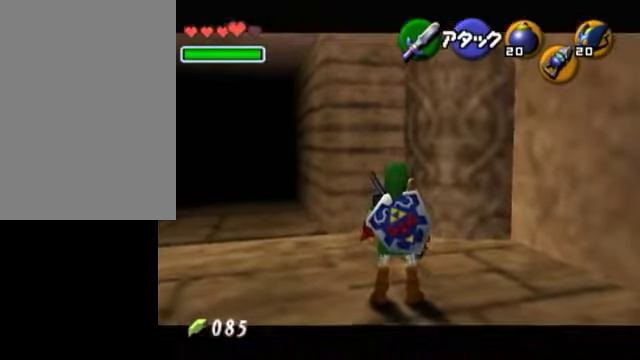
{"buttons": [], "left_stick": "center", "right_stick": "center", "events": [[100, "L1", "up"]]}
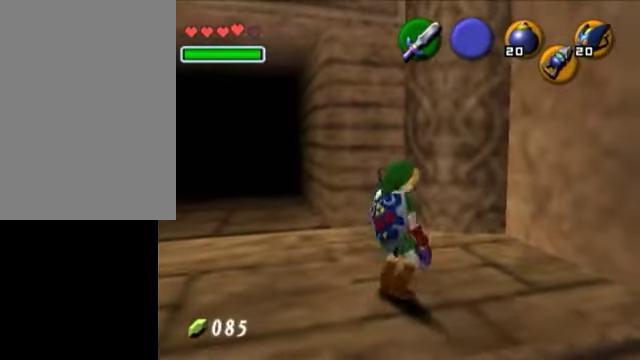
{"buttons": ["L1"], "left_stick": "center", "right_stick": "center", "events": [[250, "L1", "down"]]}
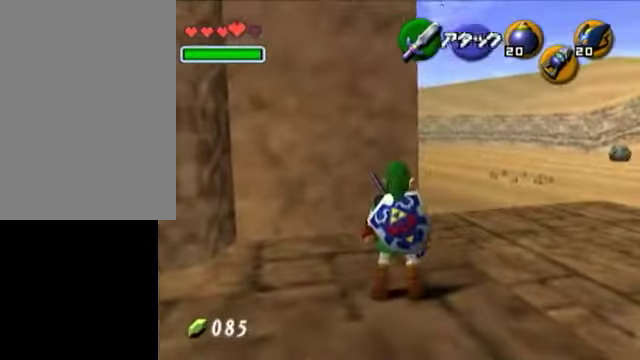
{"buttons": [], "left_stick": "center", "right_stick": "center", "events": [[50, "L1", "up"]]}
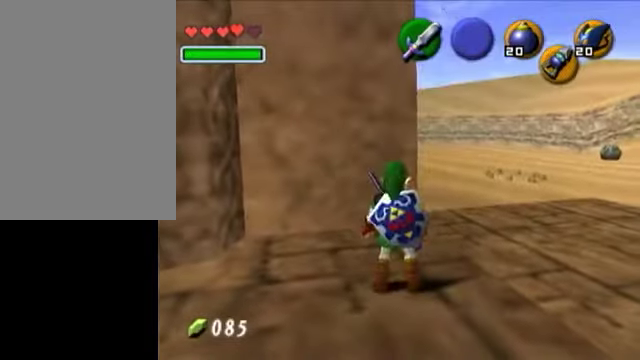
{"buttons": [], "left_stick": "center", "right_stick": "center", "events": []}
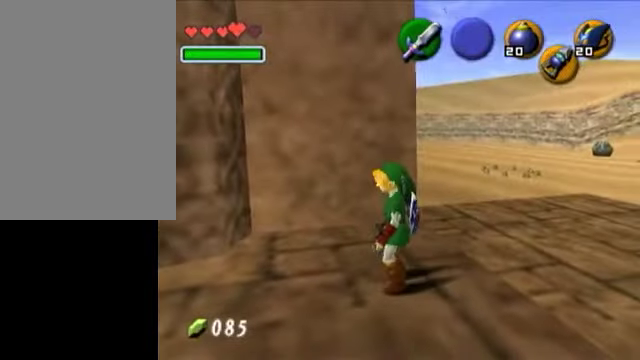
{"buttons": [], "left_stick": "center", "right_stick": "center", "events": [[150, "L1", "down"], [350, "L1", "up"]]}
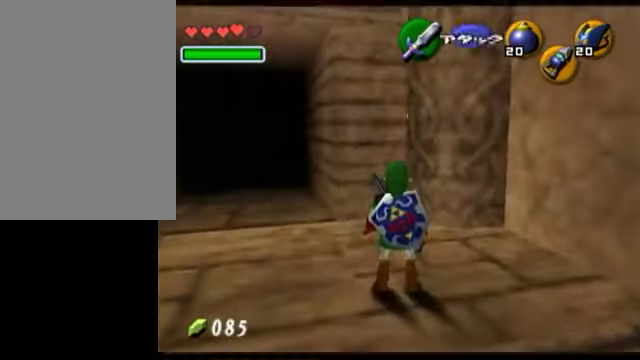
{"buttons": [], "left_stick": "center", "right_stick": "center", "events": []}
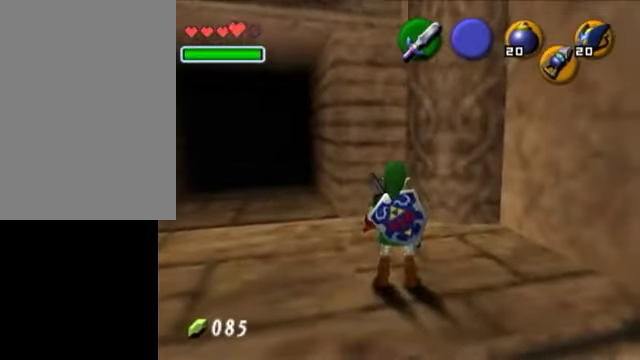
{"buttons": [], "left_stick": "center", "right_stick": "center", "events": []}
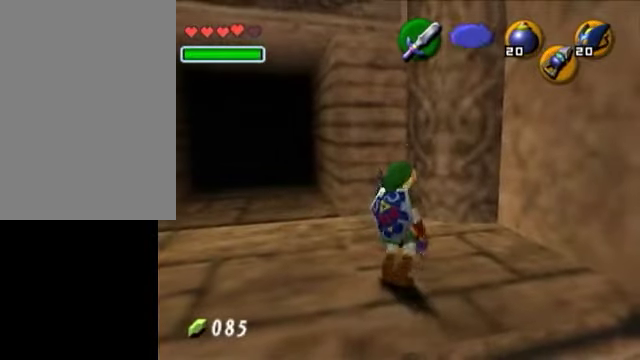
{"buttons": ["L1"], "left_stick": "center", "right_stick": "center", "events": [[400, "L1", "down"]]}
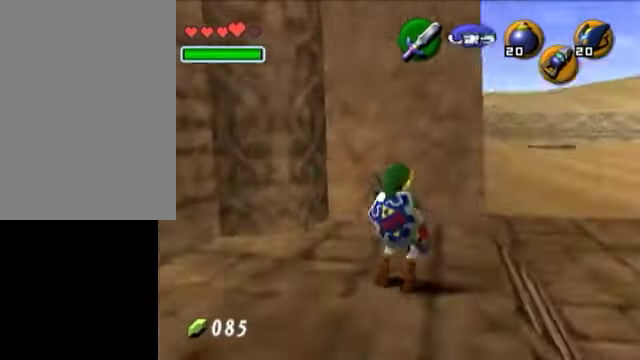
{"buttons": [], "left_stick": "center", "right_stick": "center", "events": [[50, "L1", "up"]]}
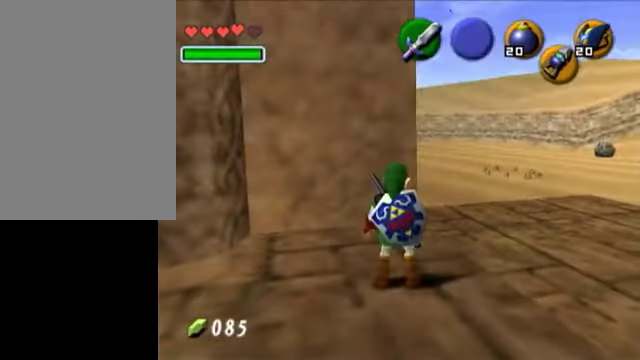
{"buttons": [], "left_stick": "center", "right_stick": "center", "events": []}
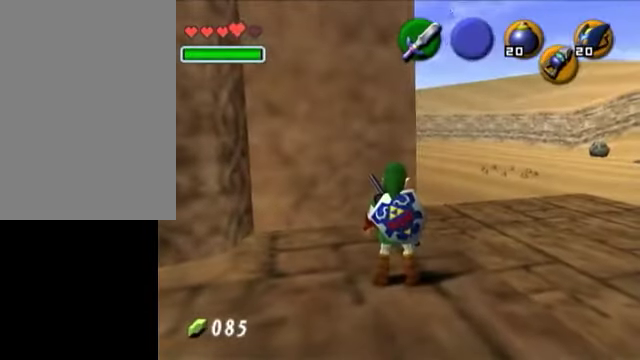
{"buttons": [], "left_stick": "center", "right_stick": "center", "events": []}